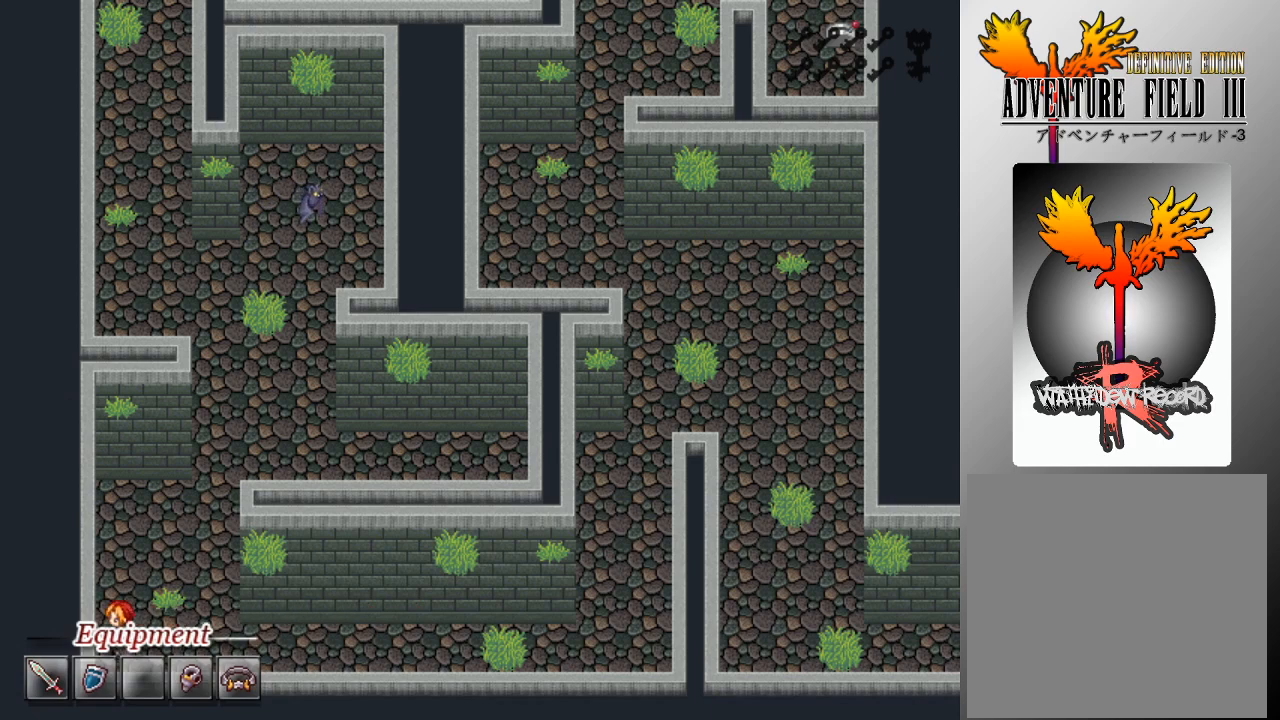
Gameplay with a controller (Xbox layout); each line is a JSON object with the inputs held at the frame after it. "events" lists button and stick changes between this image and that frame as [ms after this image, input, new state], when the widget could be followed in between. Not read: right_stick.
{"buttons": ["A", "L1", "DPAD_UP"], "left_stick": "center", "events": [[67, "DPAD_LEFT", "up"], [67, "DPAD_UP", "down"], [100, "A", "up"], [167, "A", "down"], [267, "A", "up"], [333, "A", "down"], [433, "A", "up"], [467, "A", "down"]]}
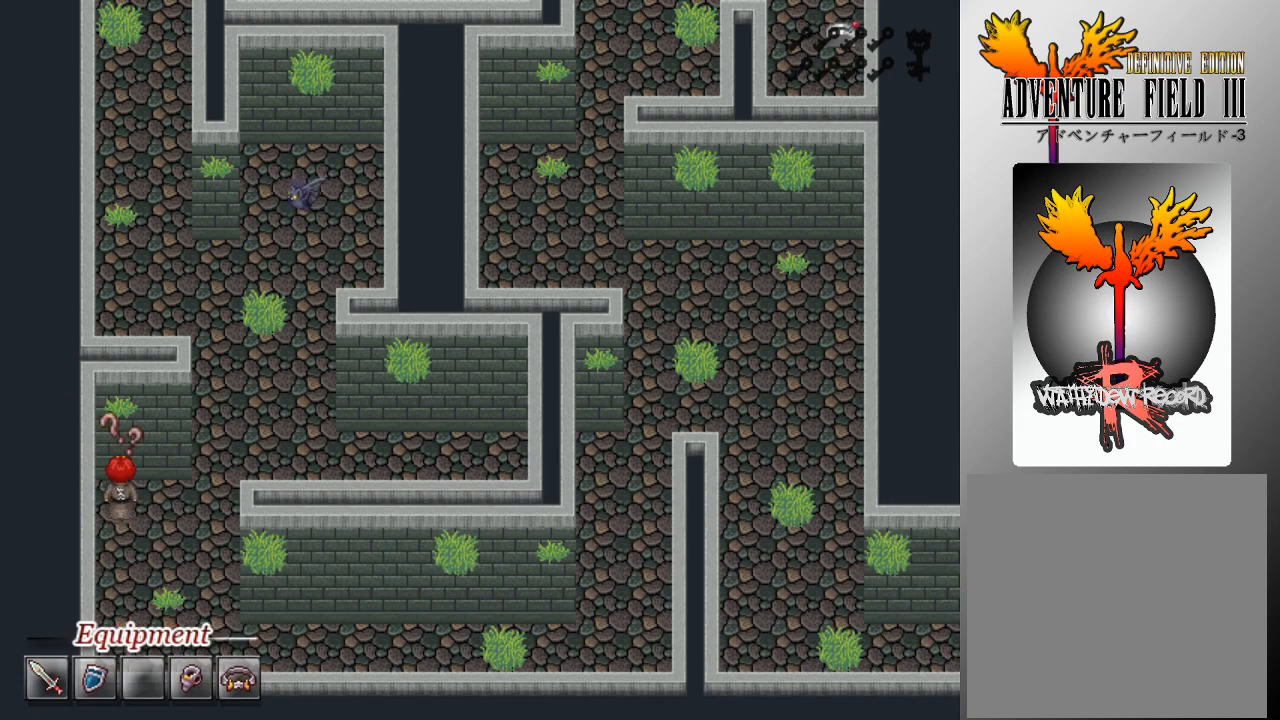
{"buttons": ["L1"], "left_stick": "center", "events": [[33, "DPAD_RIGHT", "down"], [33, "DPAD_UP", "up"], [67, "A", "up"], [167, "DPAD_RIGHT", "up"]]}
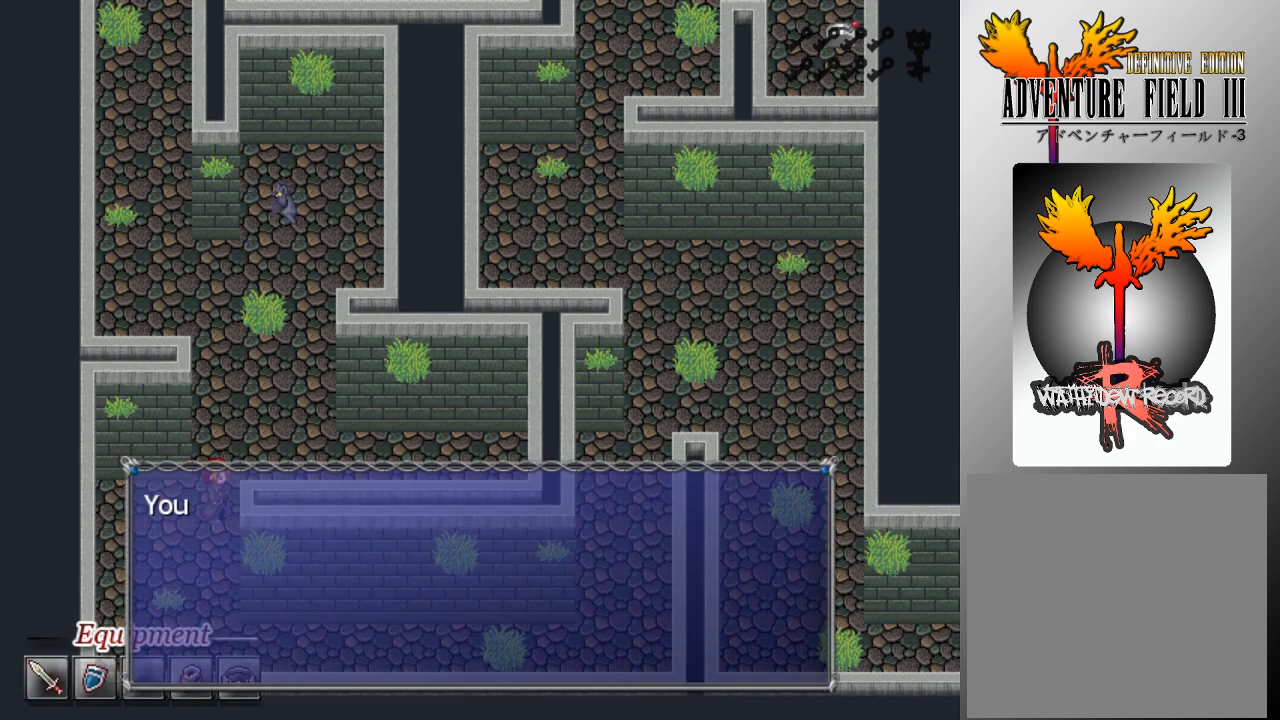
{"buttons": ["L1", "DPAD_RIGHT"], "left_stick": "center", "events": [[67, "A", "down"], [133, "A", "up"], [200, "A", "down"], [267, "A", "up"], [333, "DPAD_UP", "down"], [467, "DPAD_RIGHT", "down"], [467, "DPAD_UP", "up"]]}
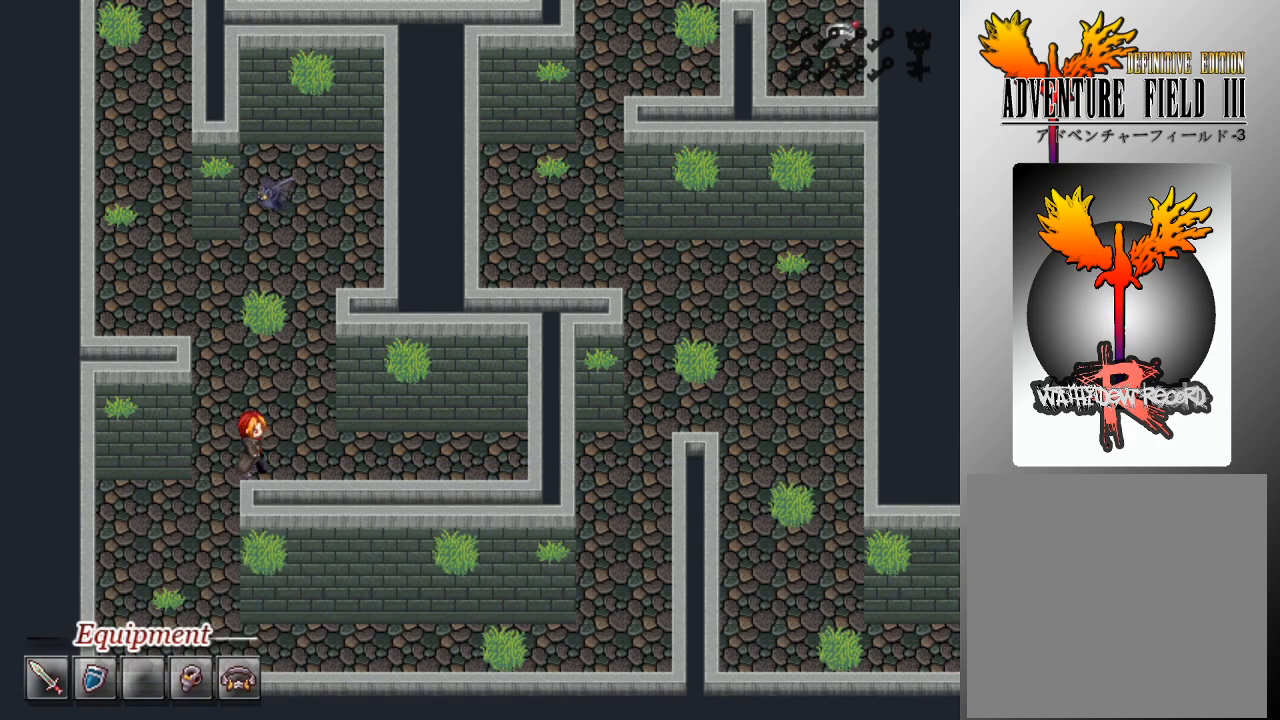
{"buttons": ["L1", "DPAD_RIGHT"], "left_stick": "center", "events": [[233, "A", "down"], [333, "A", "up"], [400, "A", "down"], [500, "A", "up"]]}
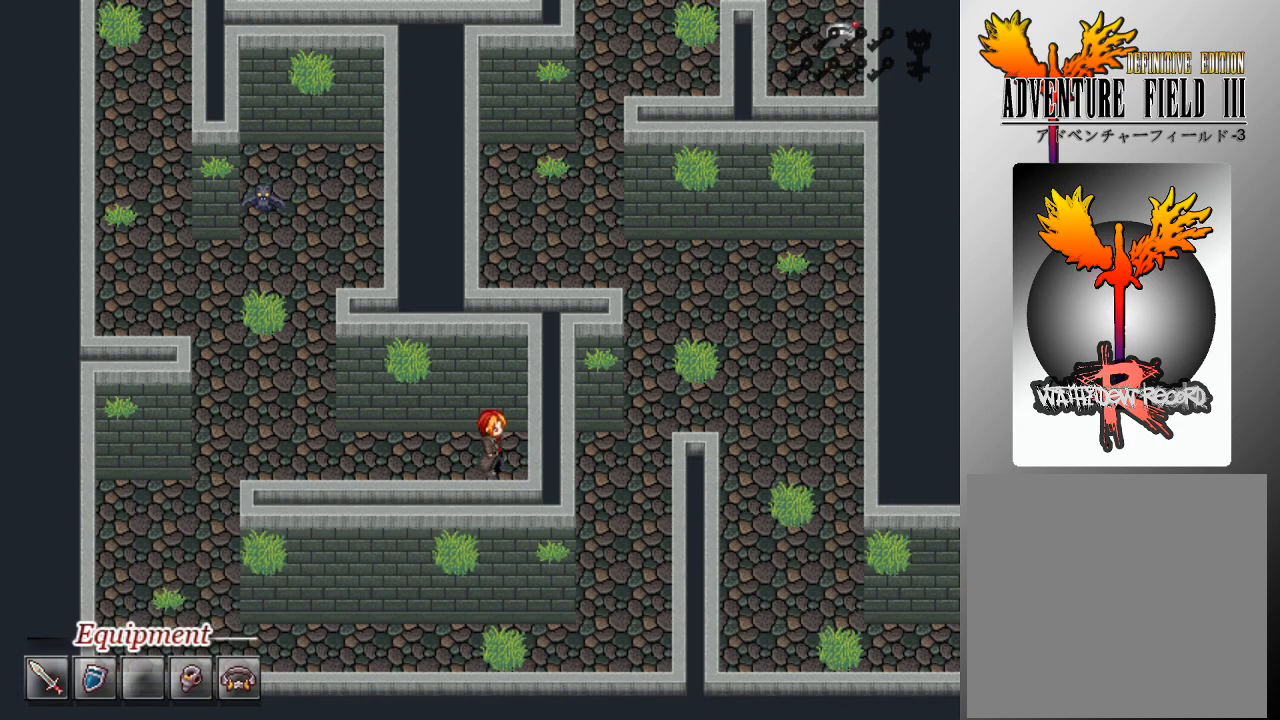
{"buttons": ["L1", "DPAD_LEFT"], "left_stick": "center", "events": [[67, "A", "down"], [100, "DPAD_RIGHT", "up"], [167, "A", "up"], [200, "A", "down"], [233, "DPAD_LEFT", "down"], [333, "A", "up"]]}
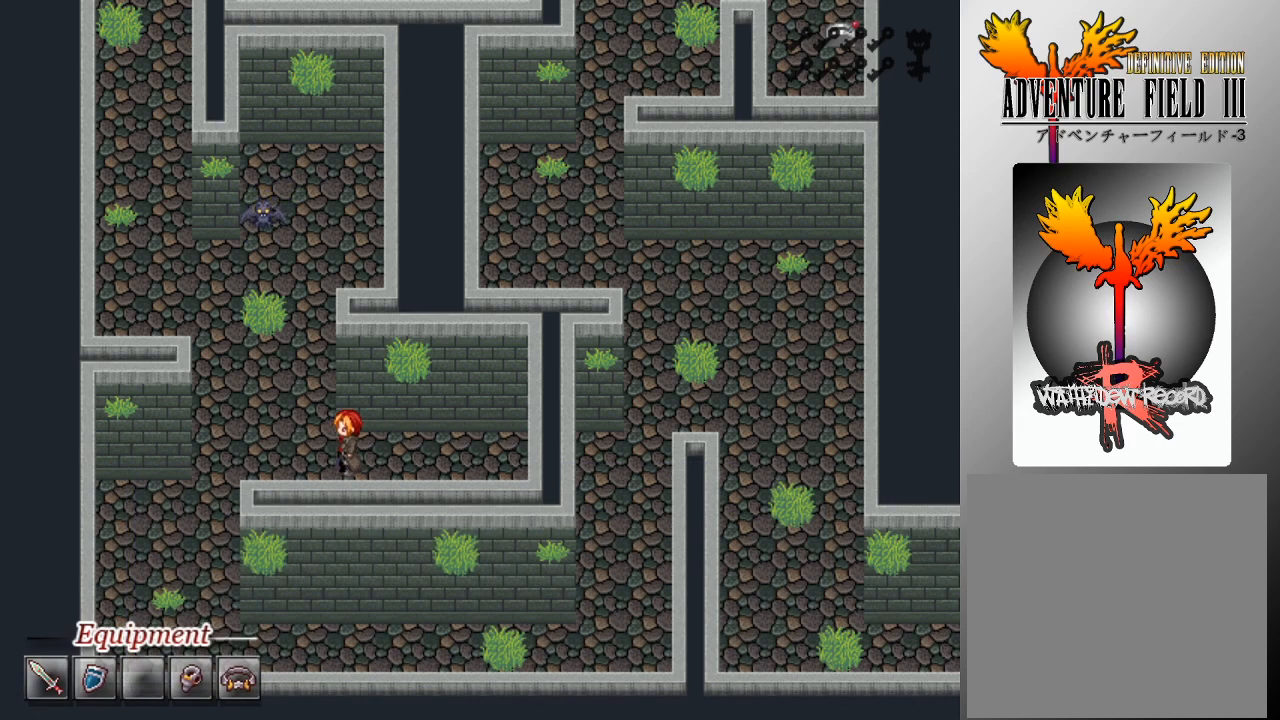
{"buttons": ["L1", "DPAD_UP"], "left_stick": "center", "events": [[133, "DPAD_UP", "down"], [167, "DPAD_LEFT", "up"]]}
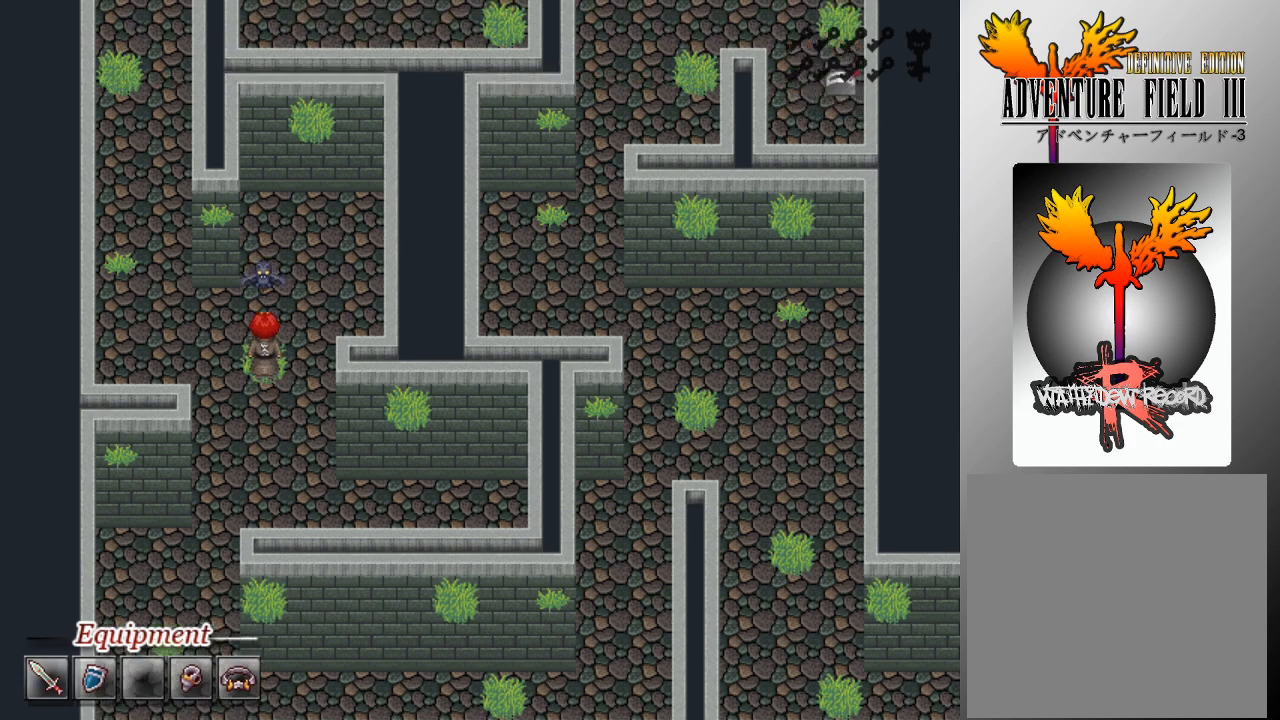
{"buttons": [], "left_stick": "center", "events": [[233, "DPAD_UP", "up"], [233, "L1", "up"]]}
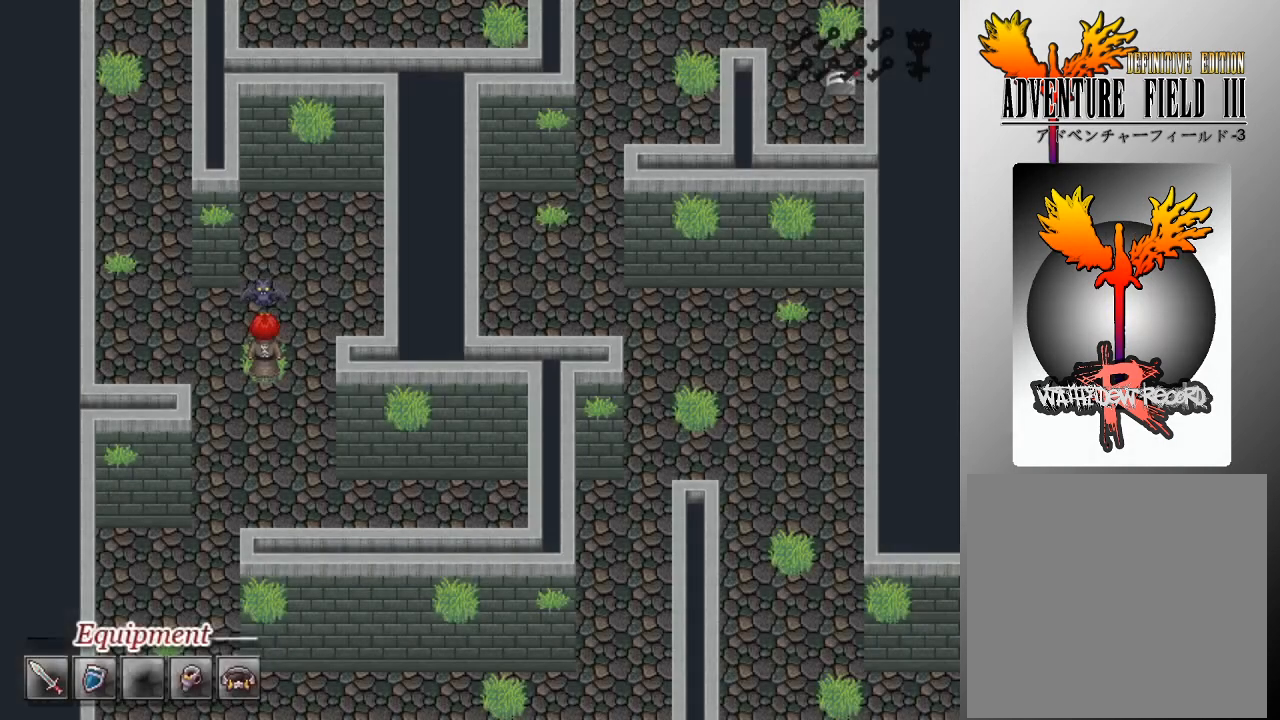
{"buttons": [], "left_stick": "center", "events": []}
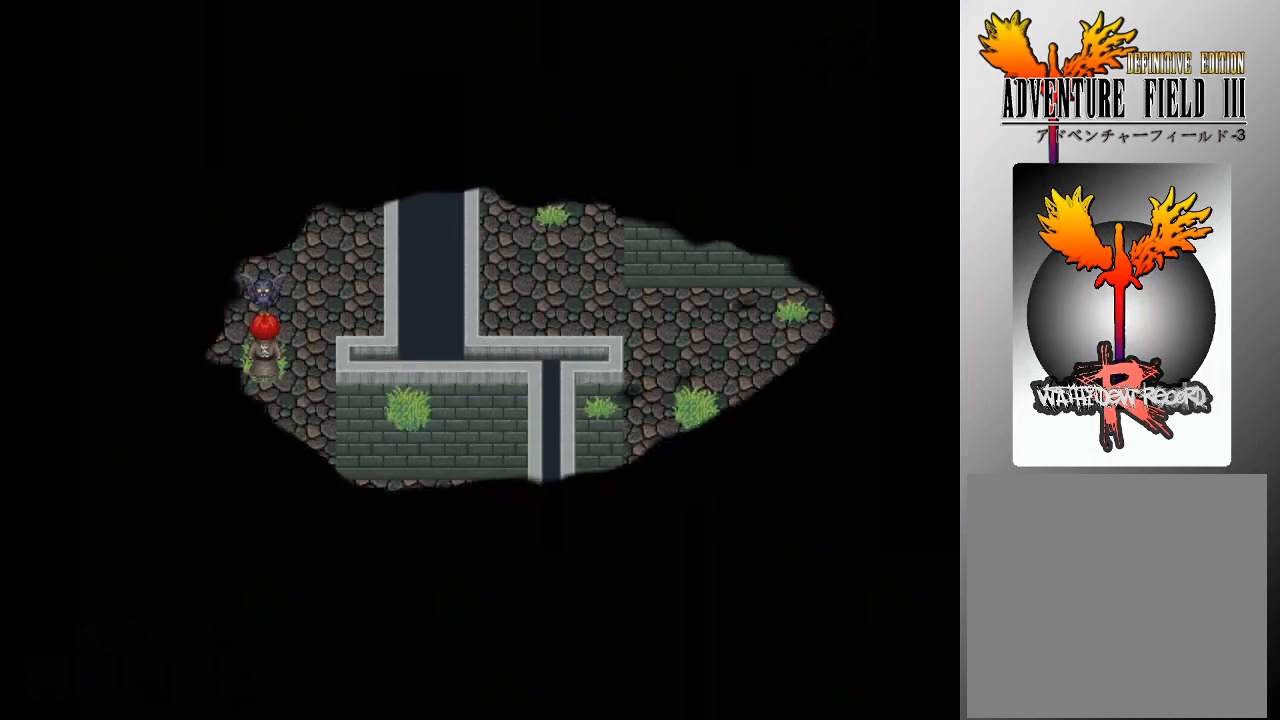
{"buttons": [], "left_stick": "center", "events": []}
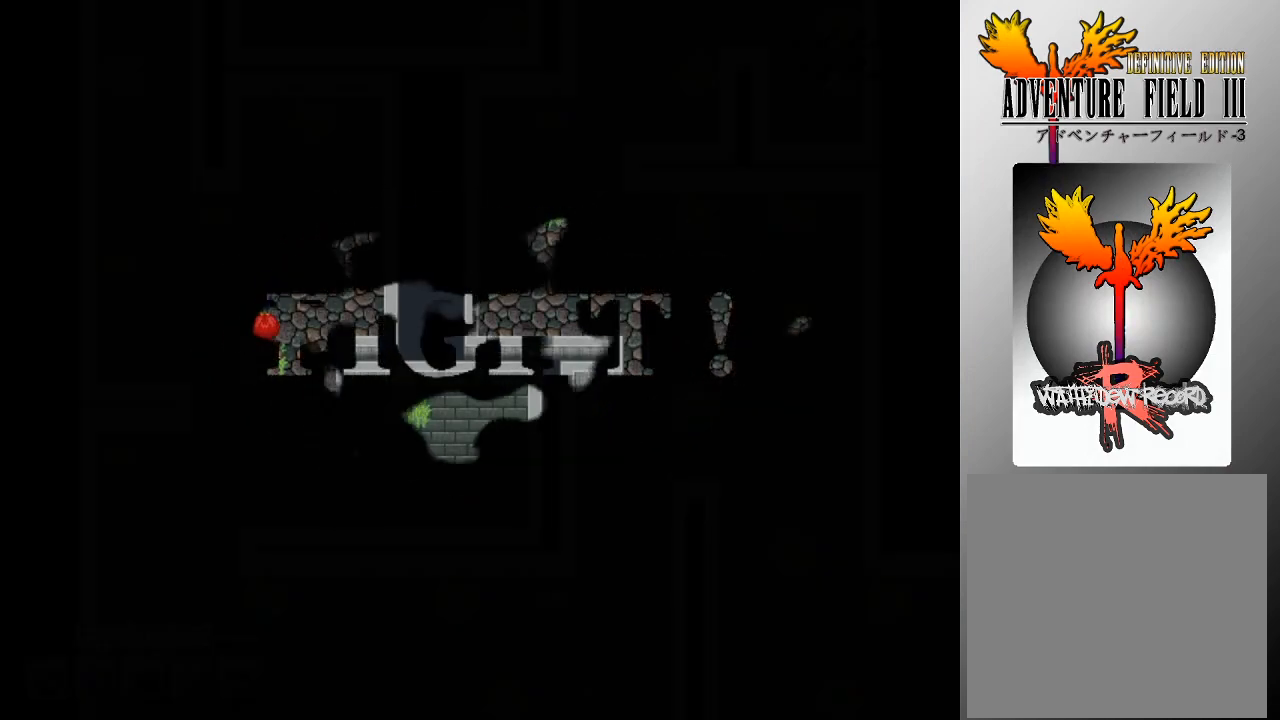
{"buttons": [], "left_stick": "center", "events": []}
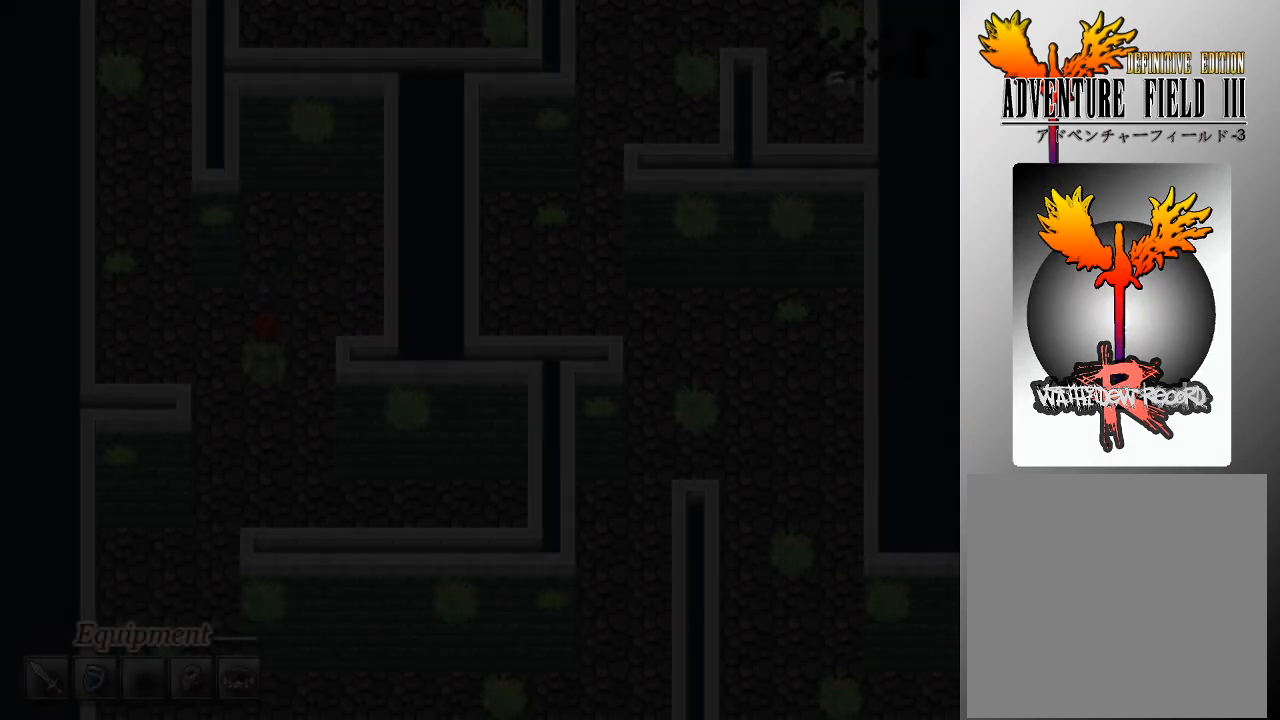
{"buttons": [], "left_stick": "center", "events": []}
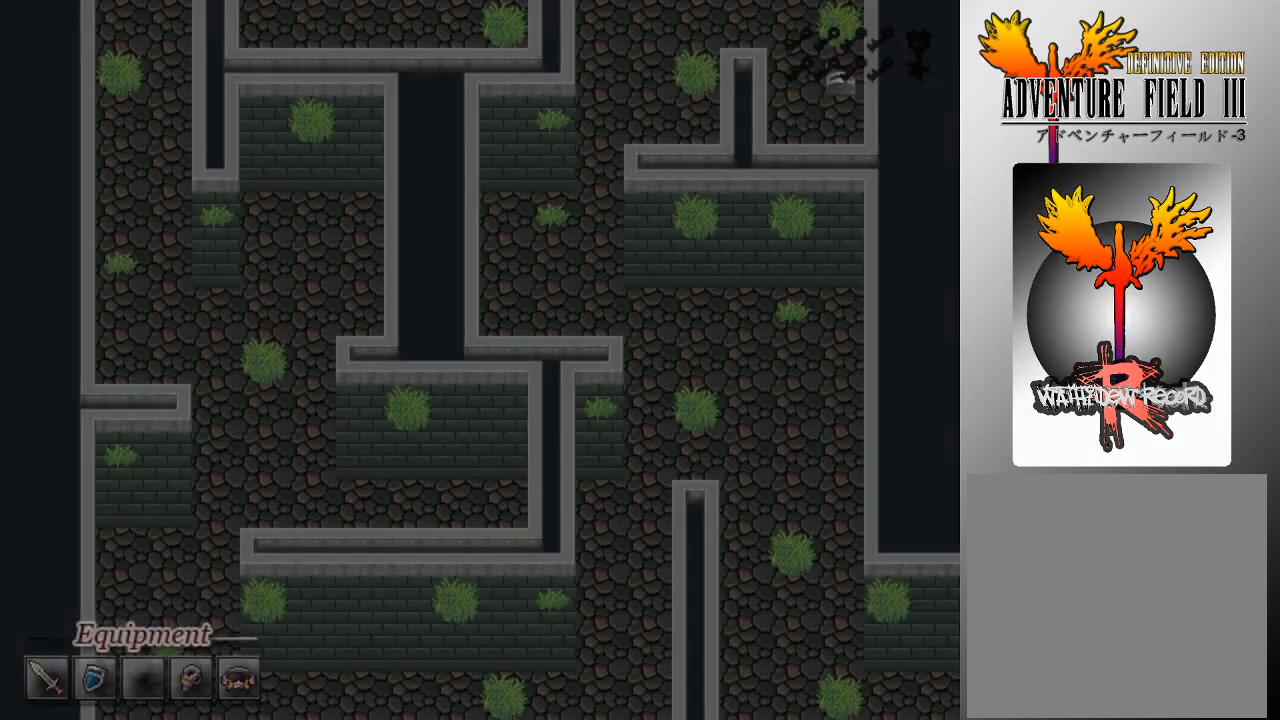
{"buttons": [], "left_stick": "center", "events": []}
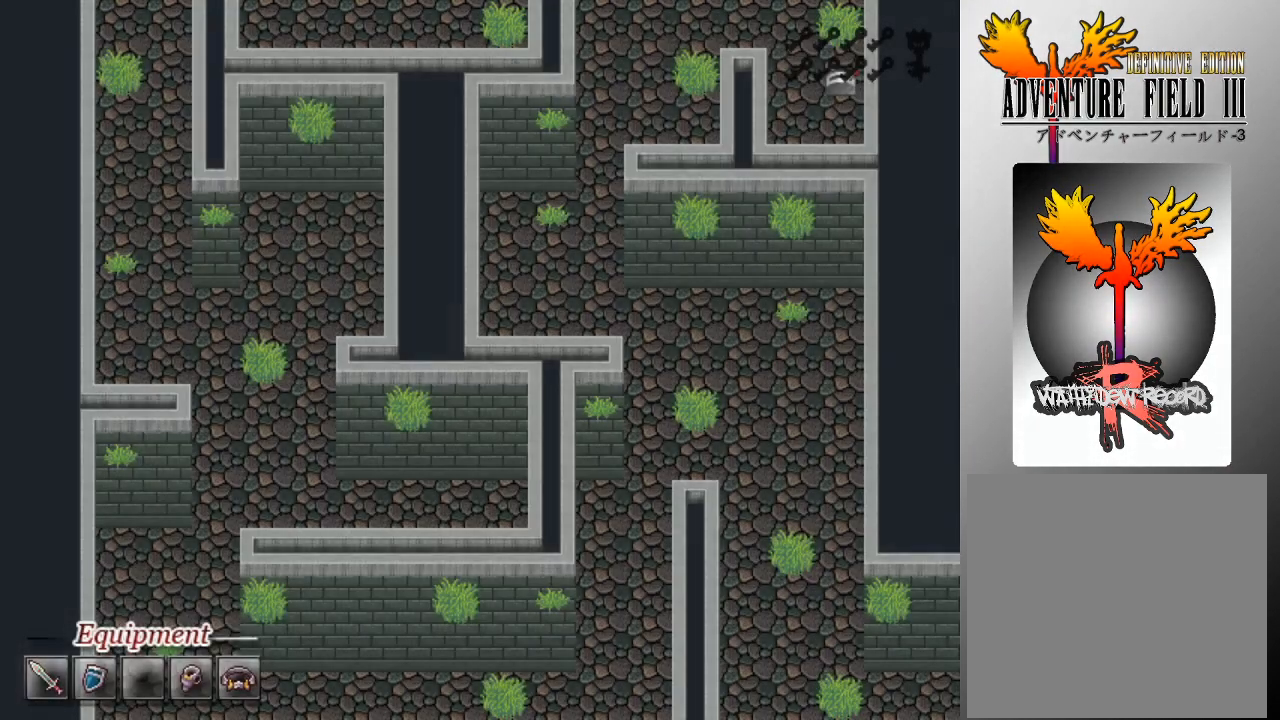
{"buttons": [], "left_stick": "center", "events": []}
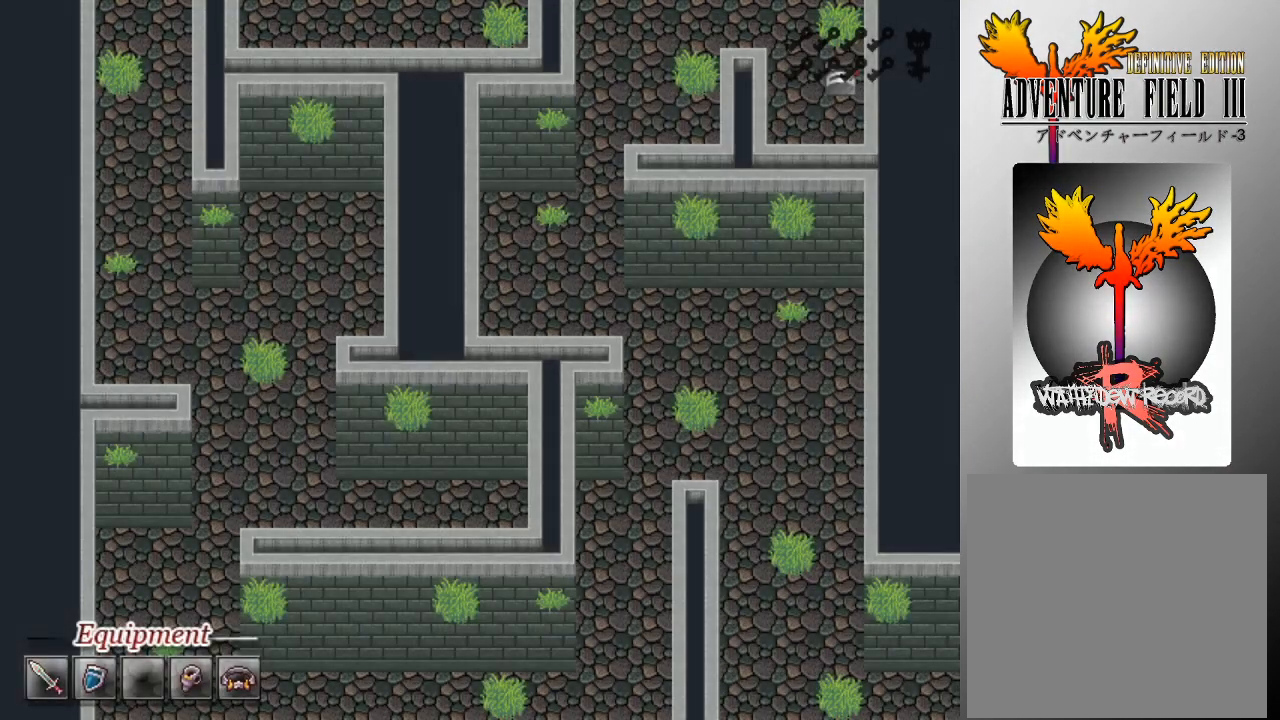
{"buttons": [], "left_stick": "center", "events": []}
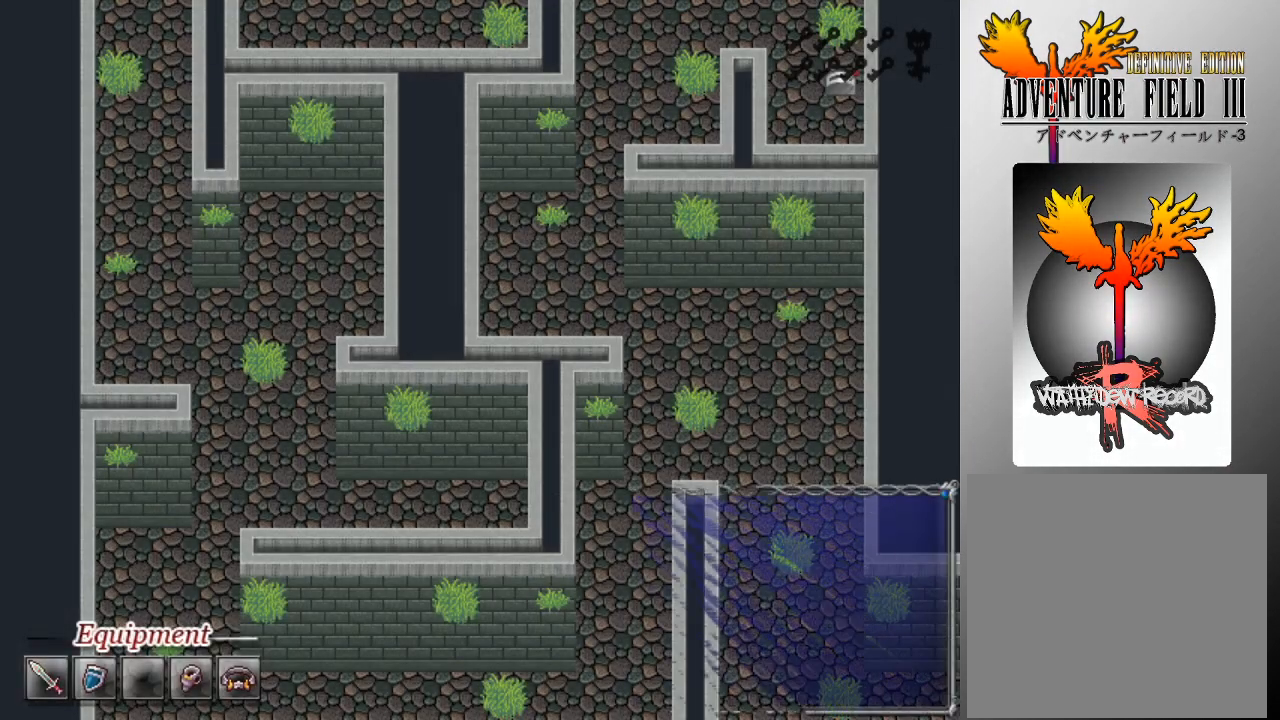
{"buttons": [], "left_stick": "center", "events": []}
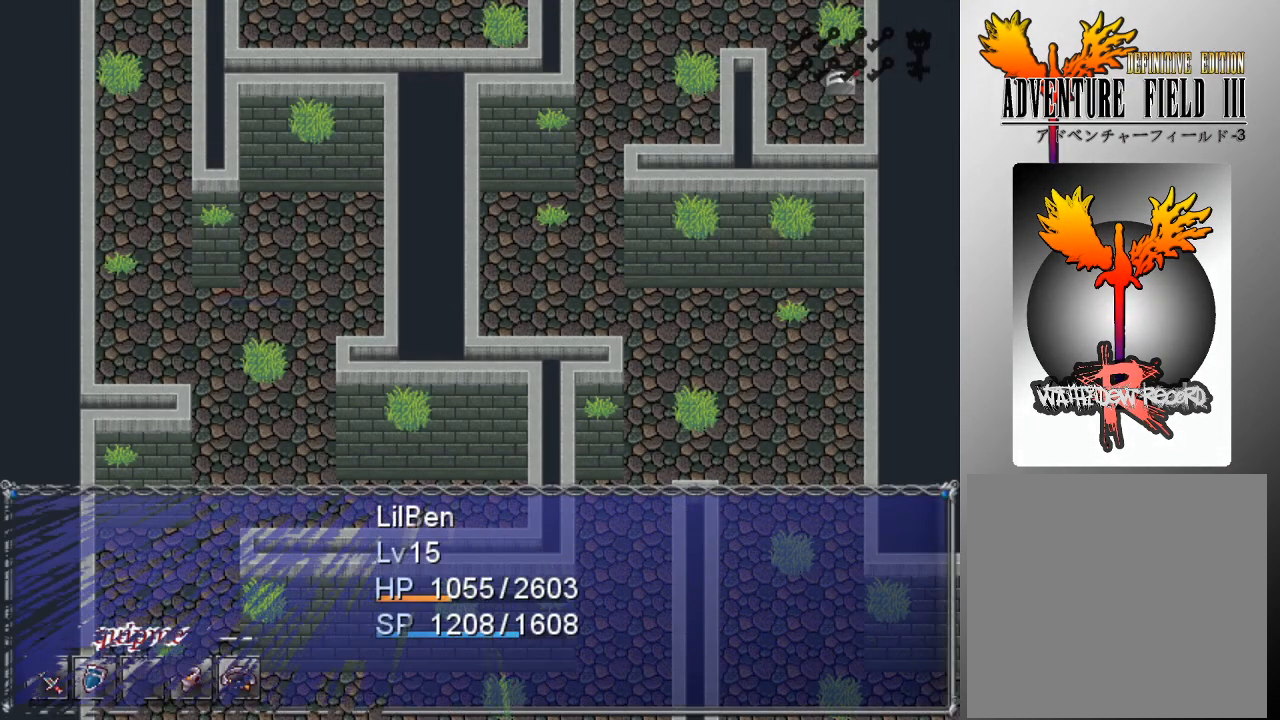
{"buttons": [], "left_stick": "center", "events": []}
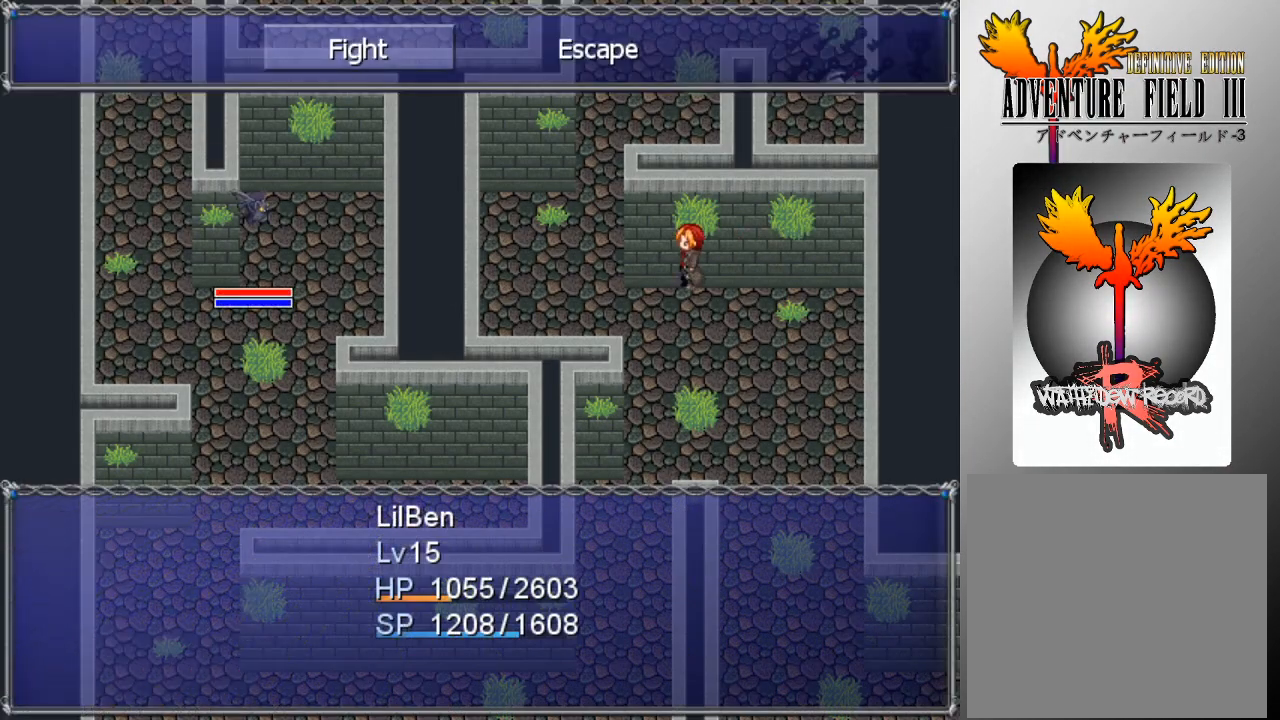
{"buttons": ["A"], "left_stick": "center", "events": [[167, "A", "down"], [267, "A", "up"], [333, "DPAD_DOWN", "down"], [433, "A", "down"], [433, "DPAD_DOWN", "up"]]}
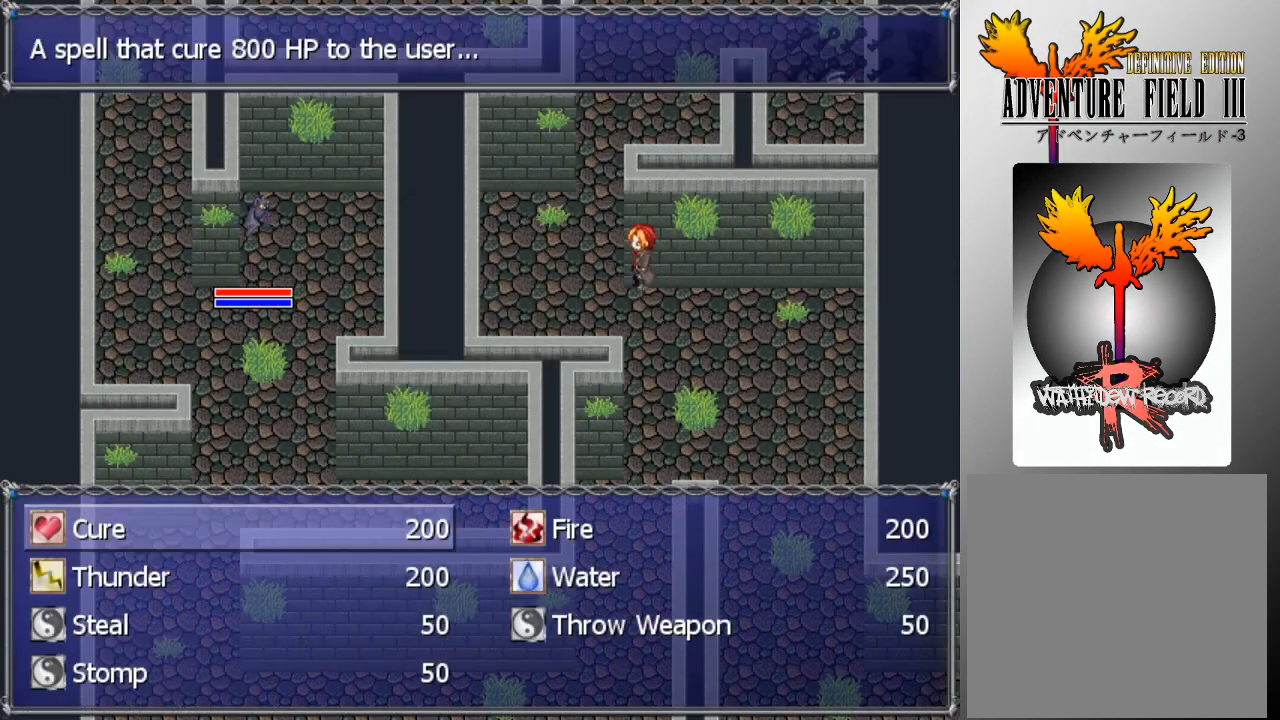
{"buttons": ["A"], "left_stick": "center", "events": [[33, "A", "up"], [167, "DPAD_RIGHT", "down"], [233, "DPAD_RIGHT", "up"], [333, "A", "down"], [400, "A", "up"], [467, "A", "down"]]}
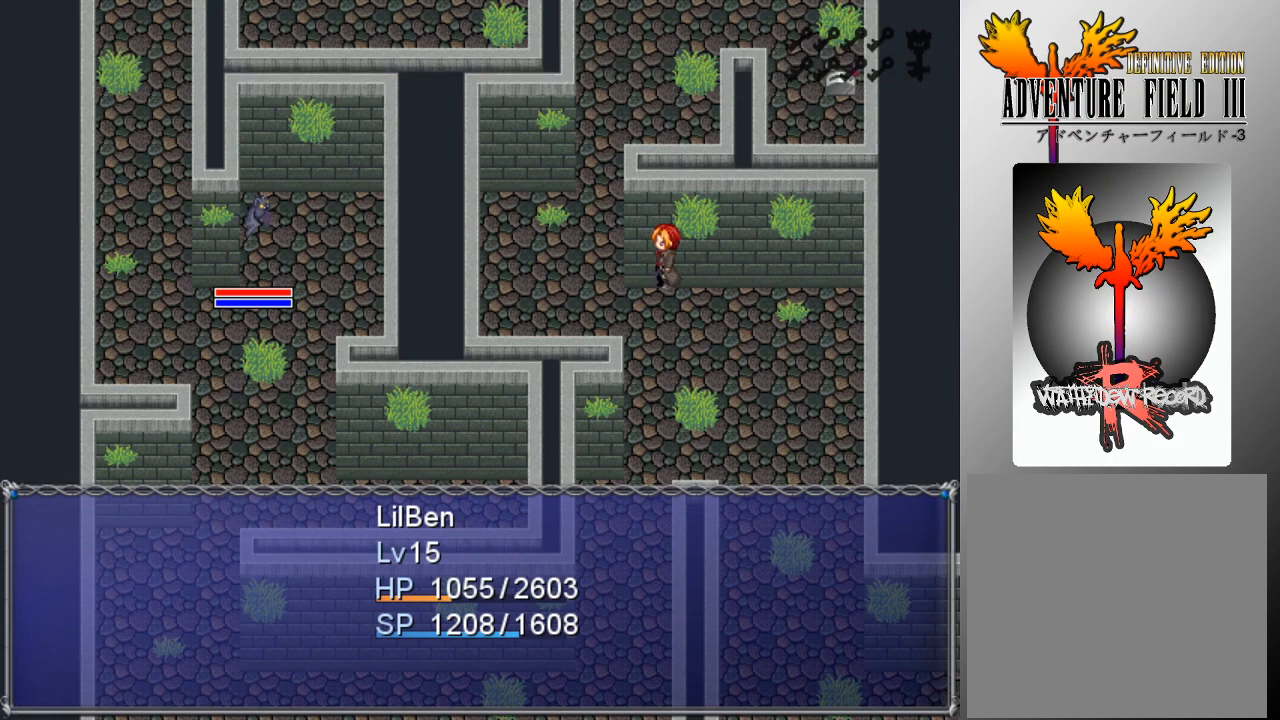
{"buttons": [], "left_stick": "center", "events": [[33, "A", "up"]]}
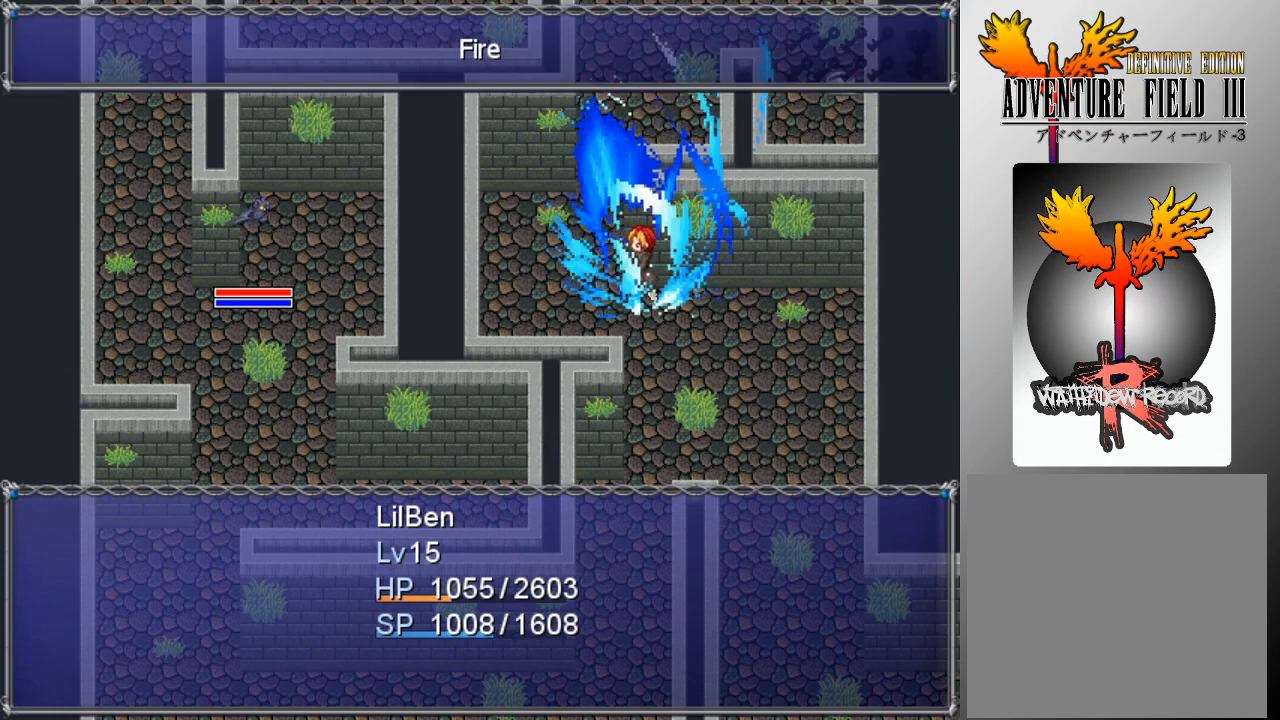
{"buttons": [], "left_stick": "center", "events": []}
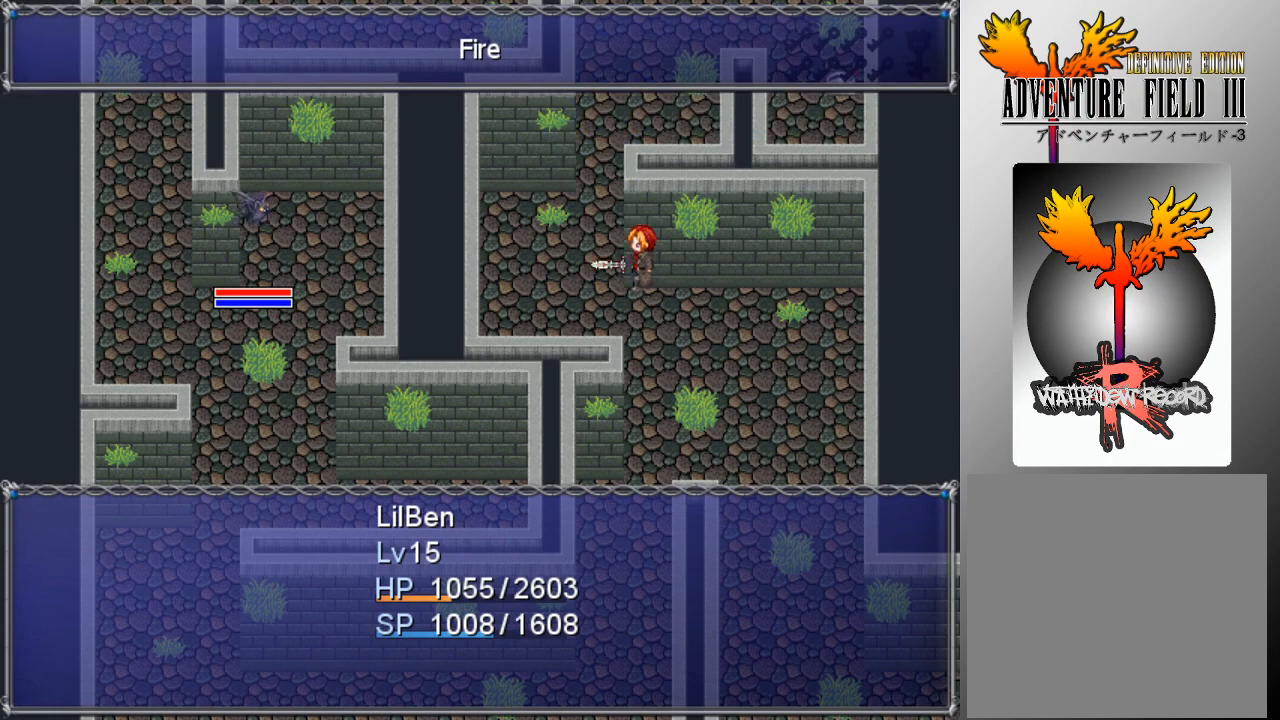
{"buttons": [], "left_stick": "center", "events": []}
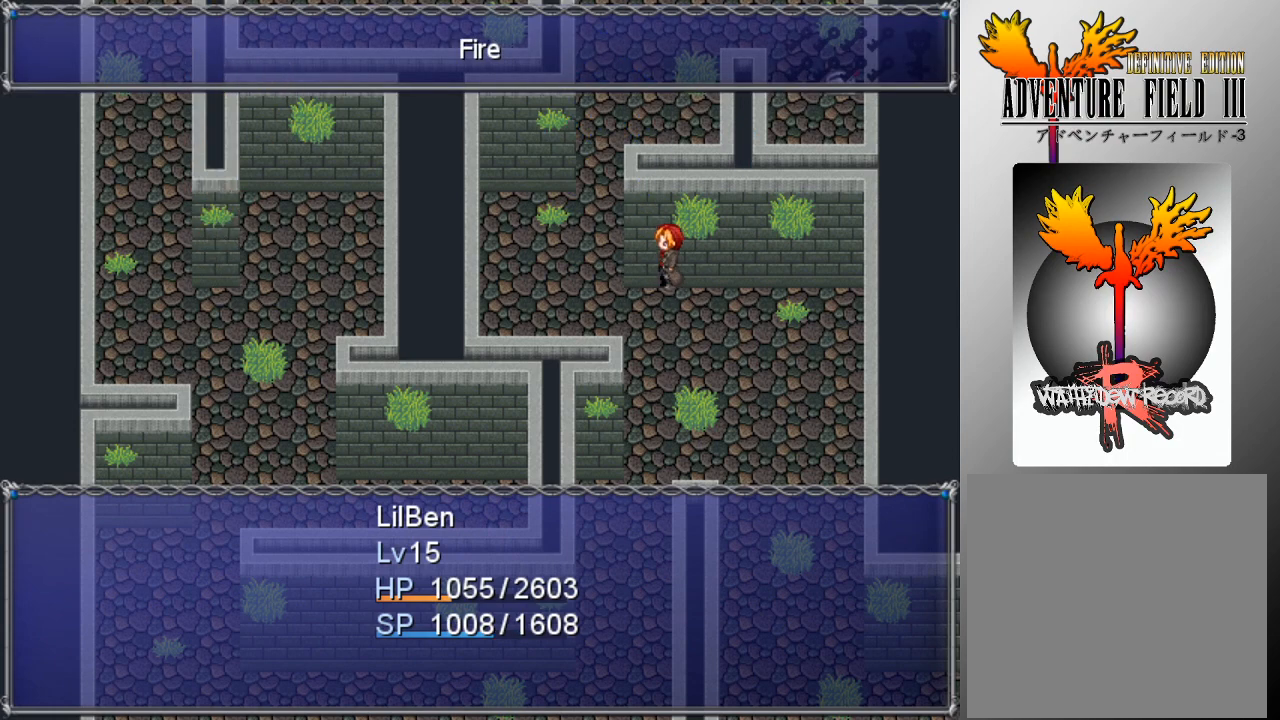
{"buttons": [], "left_stick": "center", "events": []}
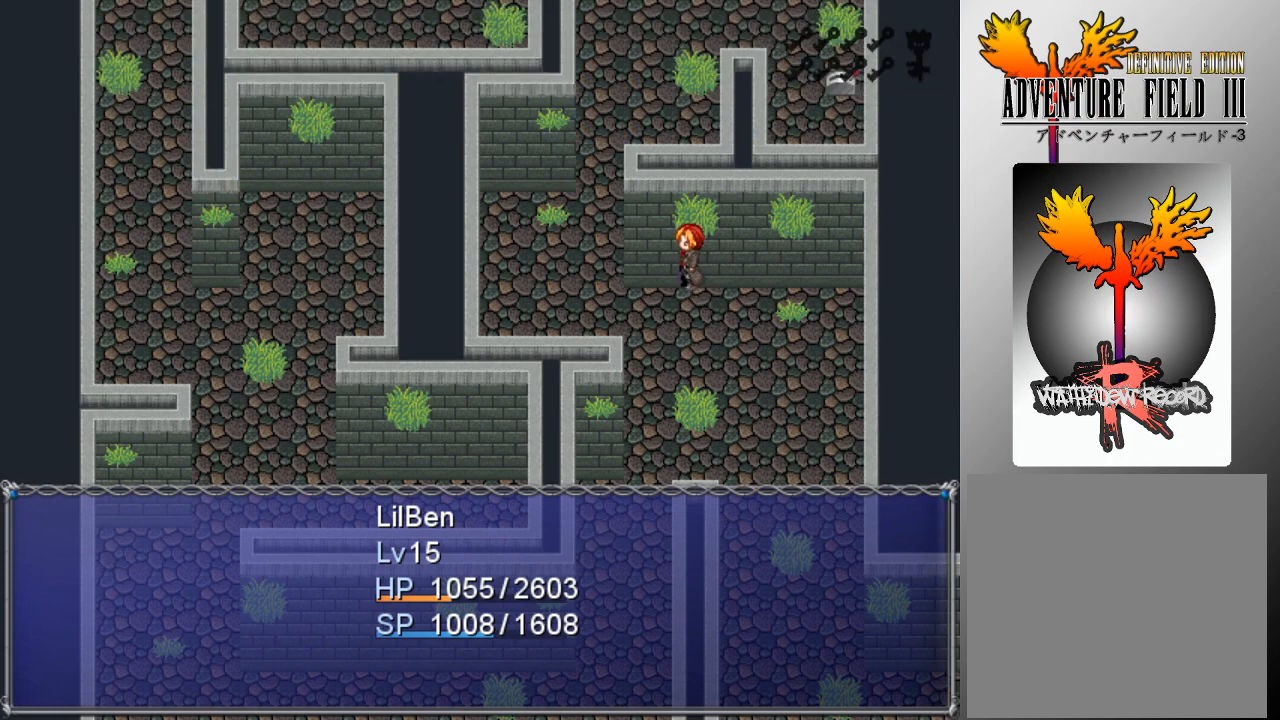
{"buttons": [], "left_stick": "center", "events": []}
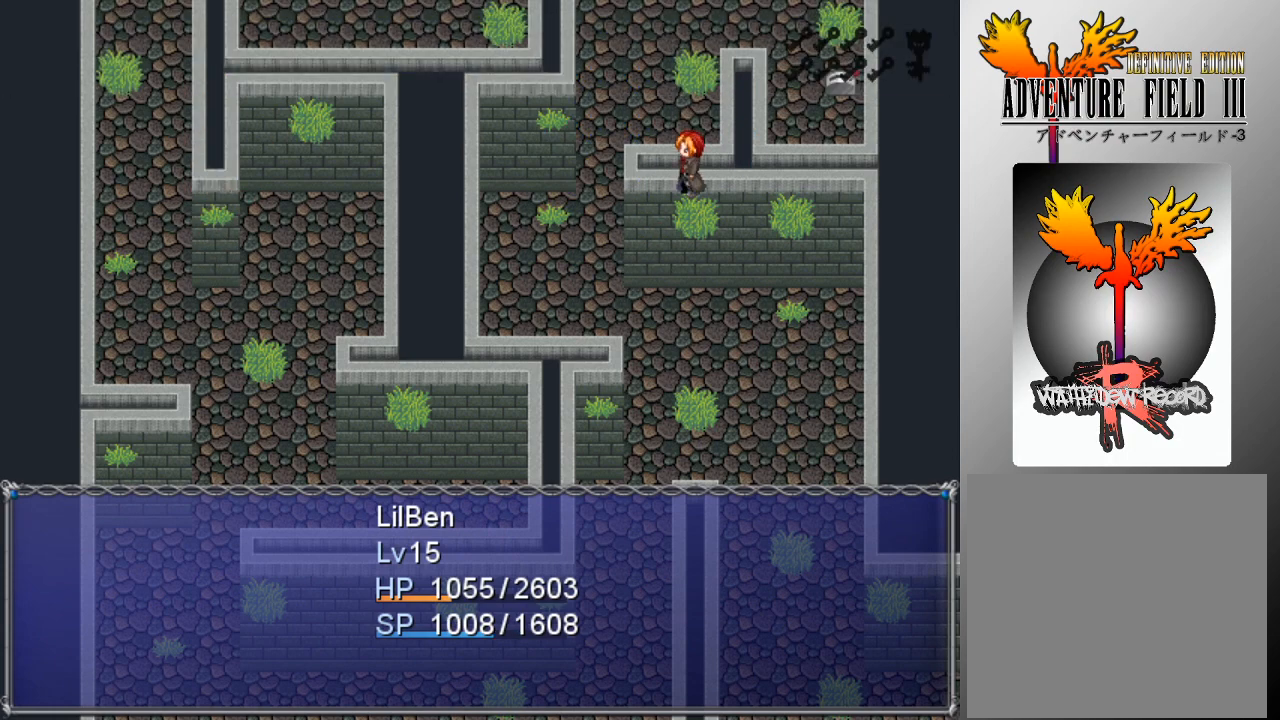
{"buttons": [], "left_stick": "center", "events": []}
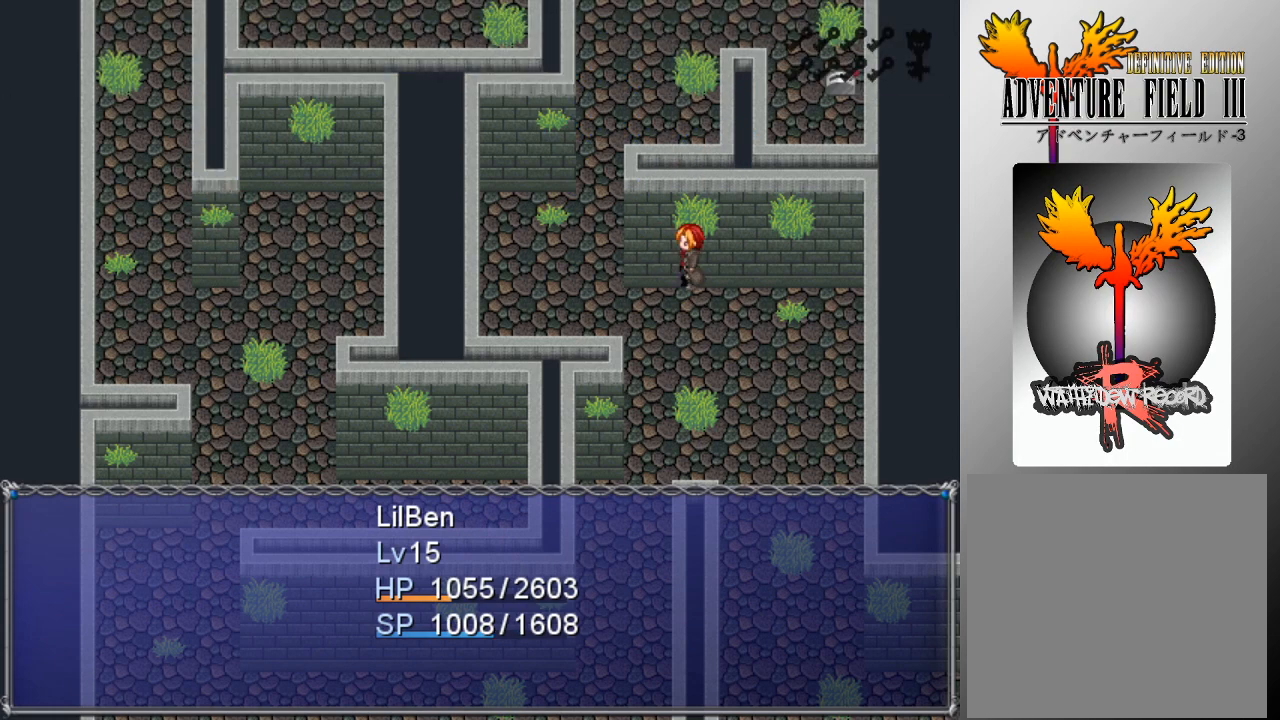
{"buttons": [], "left_stick": "center", "events": [[400, "A", "down"], [500, "A", "up"]]}
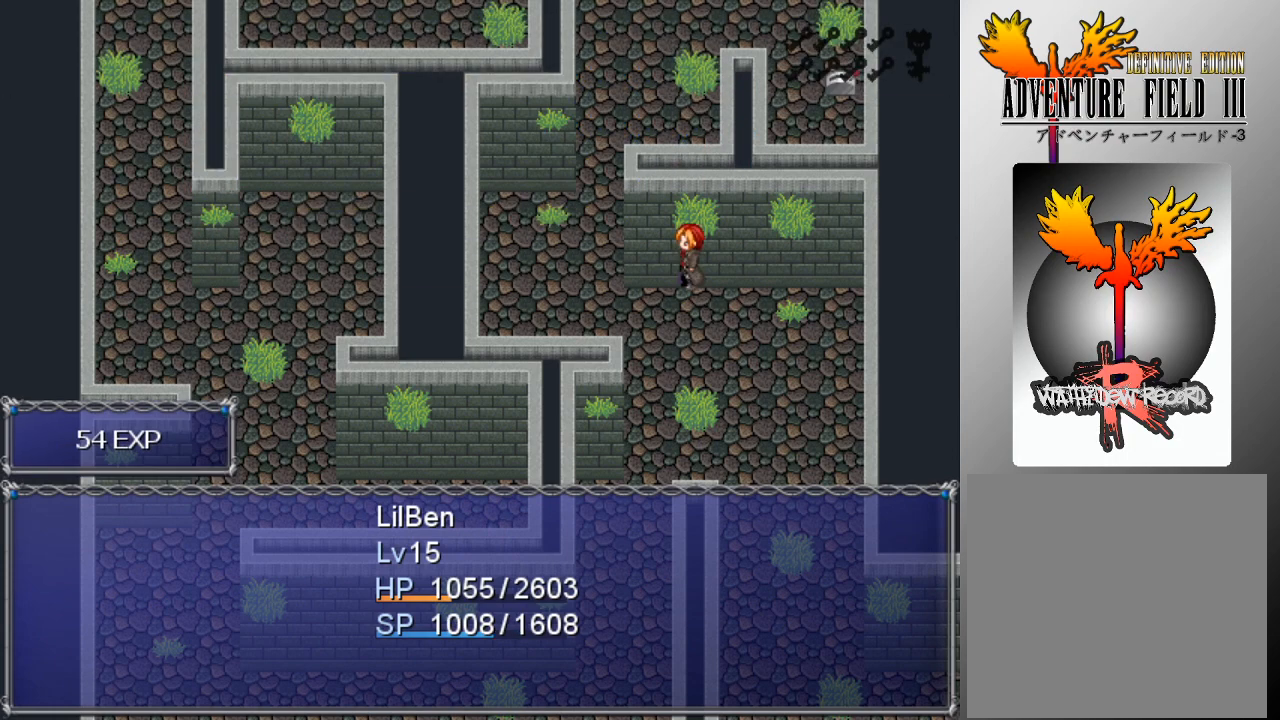
{"buttons": [], "left_stick": "center", "events": []}
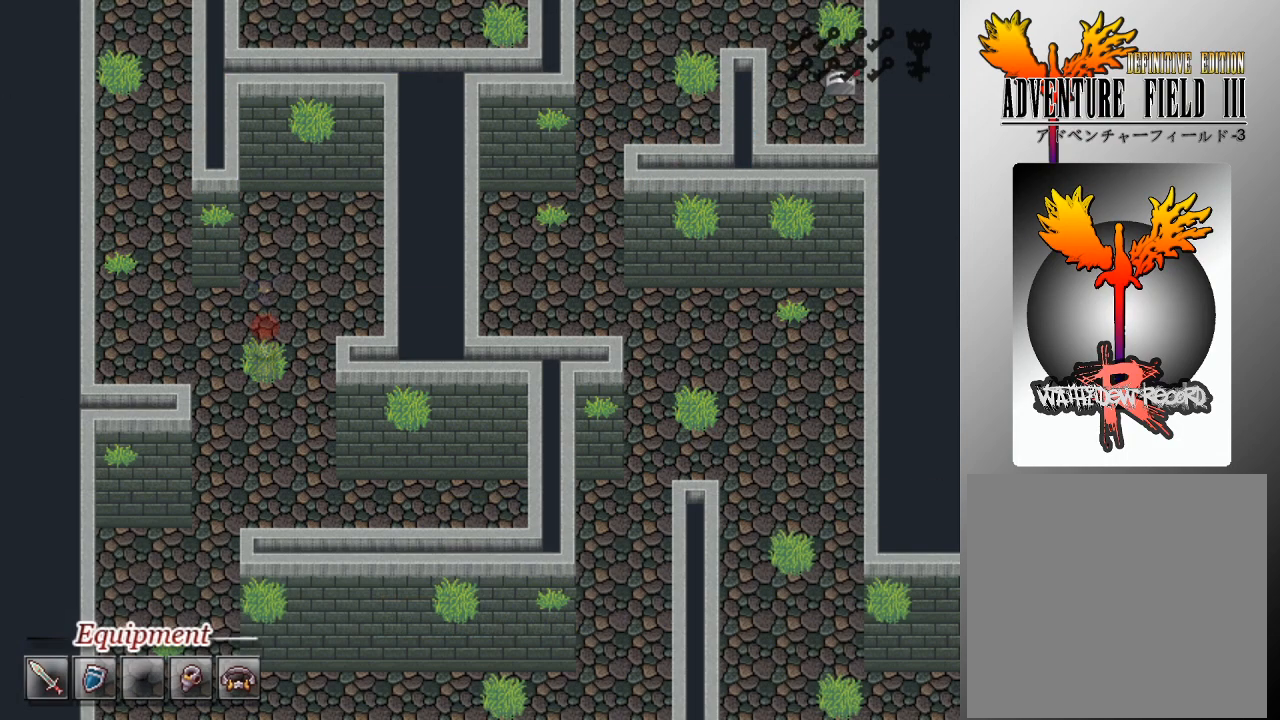
{"buttons": [], "left_stick": "center", "events": []}
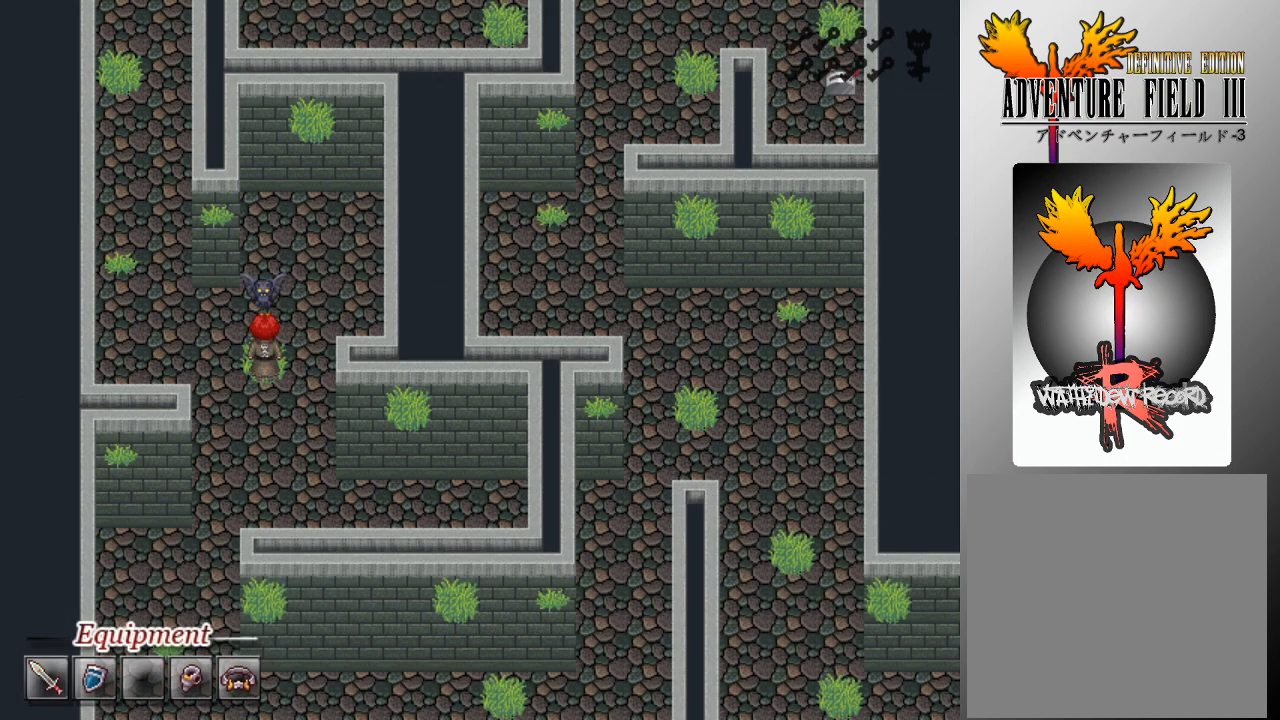
{"buttons": [], "left_stick": "center", "events": []}
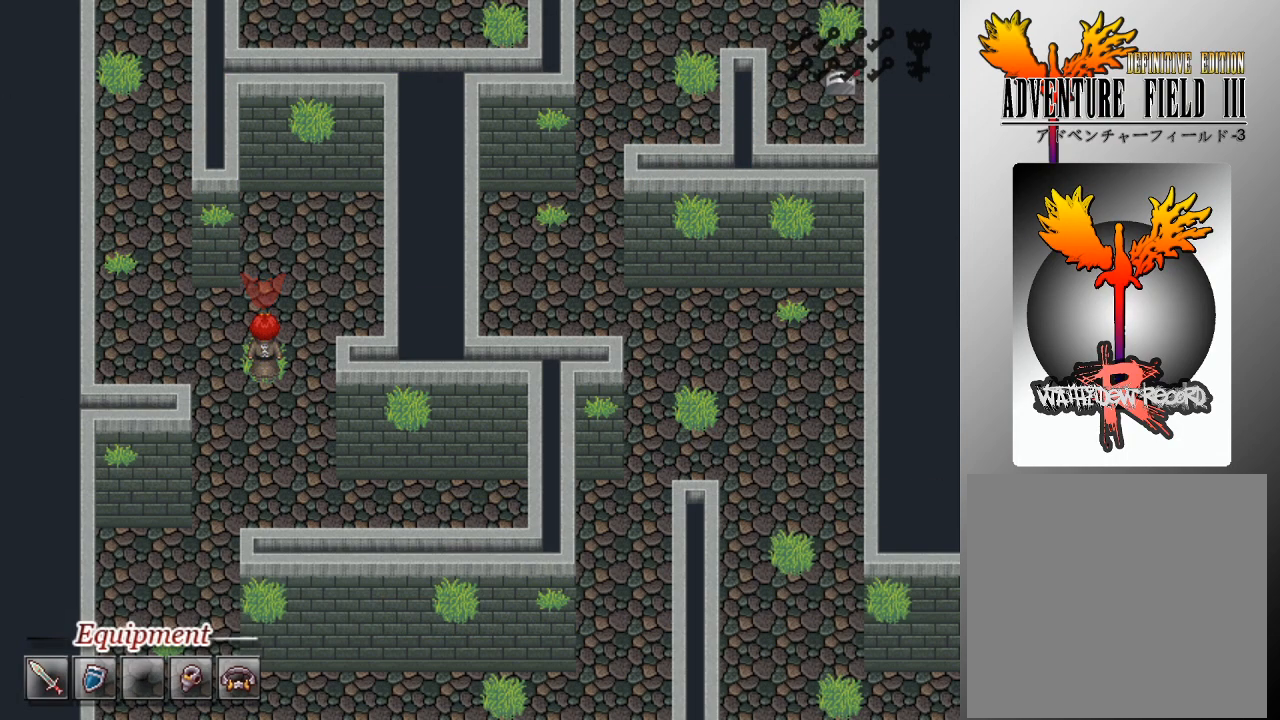
{"buttons": ["L1", "DPAD_UP"], "left_stick": "center", "events": [[233, "L1", "down"], [267, "DPAD_UP", "down"]]}